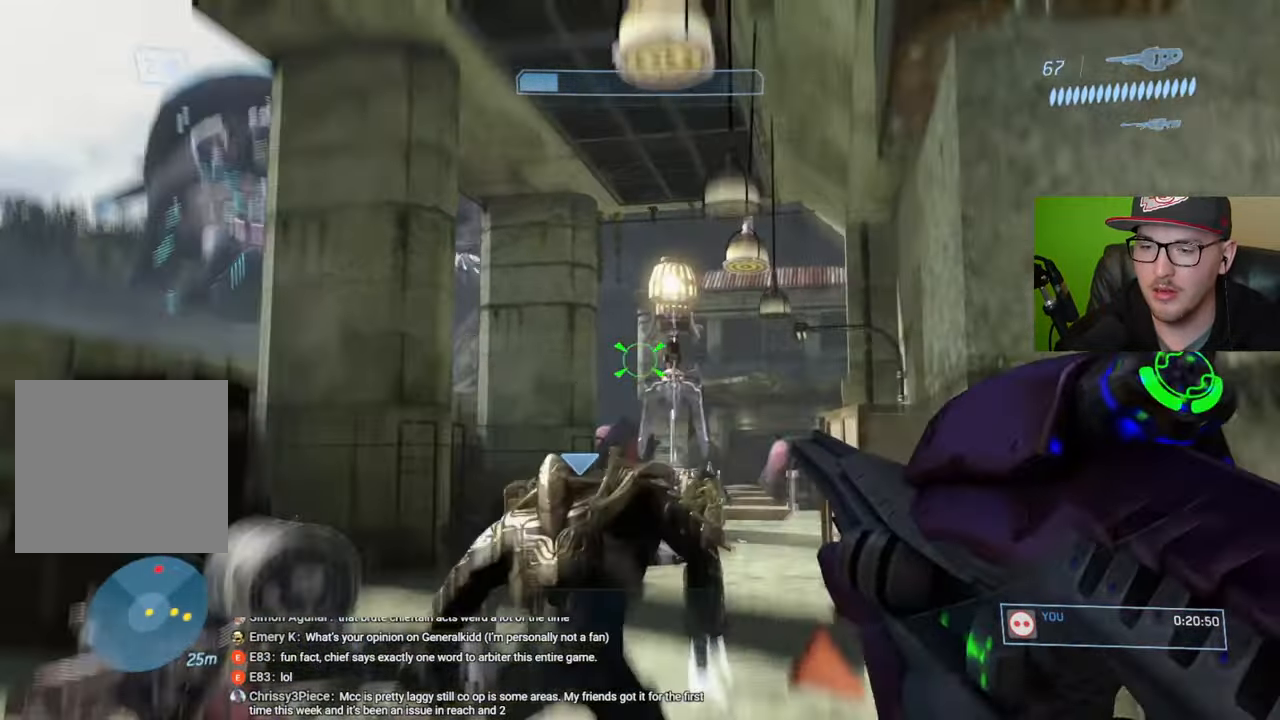
Gameplay with a controller (Xbox layout); each line is a JSON object with the inputs held at the frame after it. "events" lists button and stick changes between this image and that frame as [ms after this image, input, new state], when the widget could be followed in between.
{"buttons": [], "left_stick": "up", "right_stick": "center", "events": [[83, "right_stick", "center"], [200, "left_stick", "center"], [483, "left_stick", "up"]]}
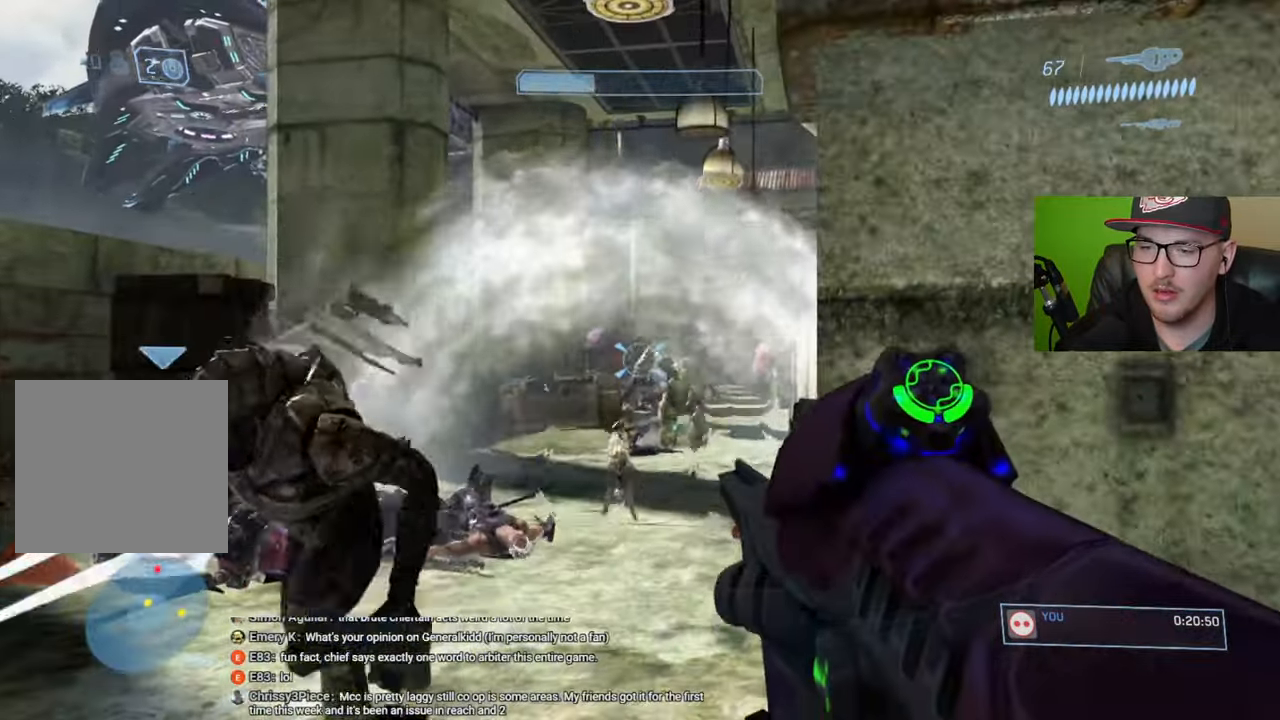
{"buttons": [], "left_stick": "up", "right_stick": "right", "events": [[50, "right_stick", "down-right"], [283, "right_stick", "right"]]}
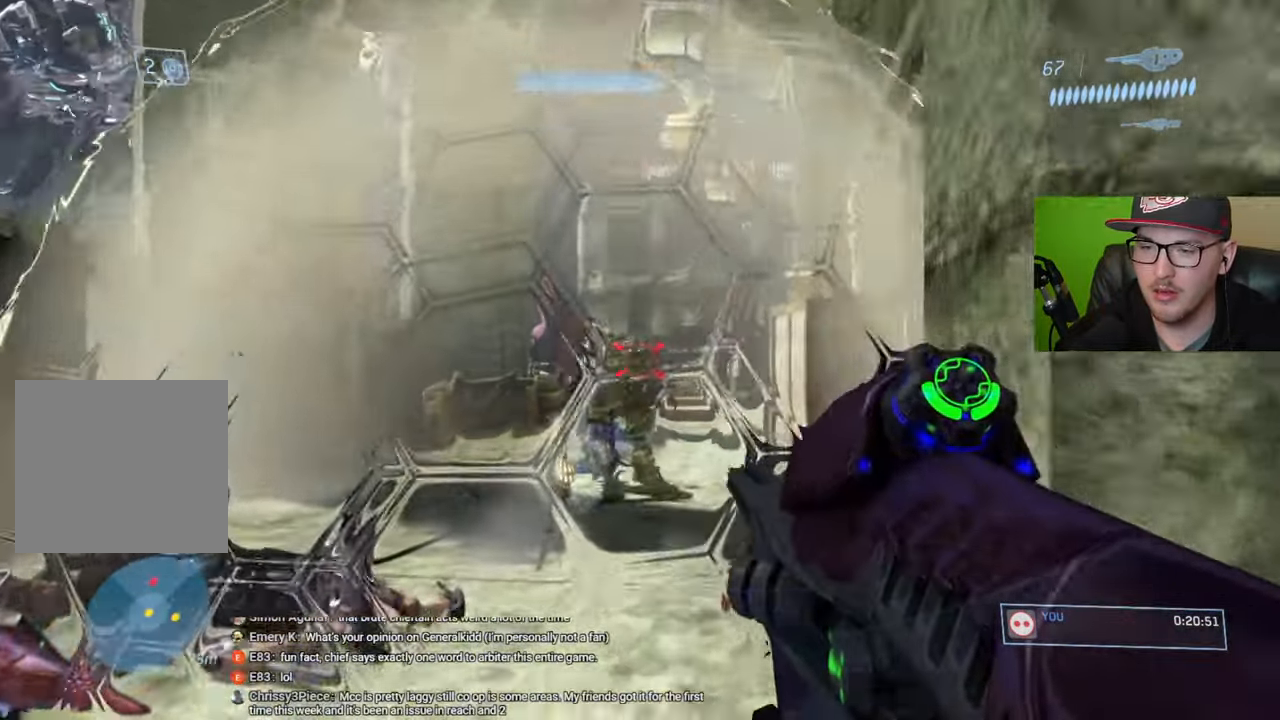
{"buttons": [], "left_stick": "up", "right_stick": "down-left", "events": [[16, "right_stick", "center"], [150, "right_stick", "down"], [366, "right_stick", "down-left"]]}
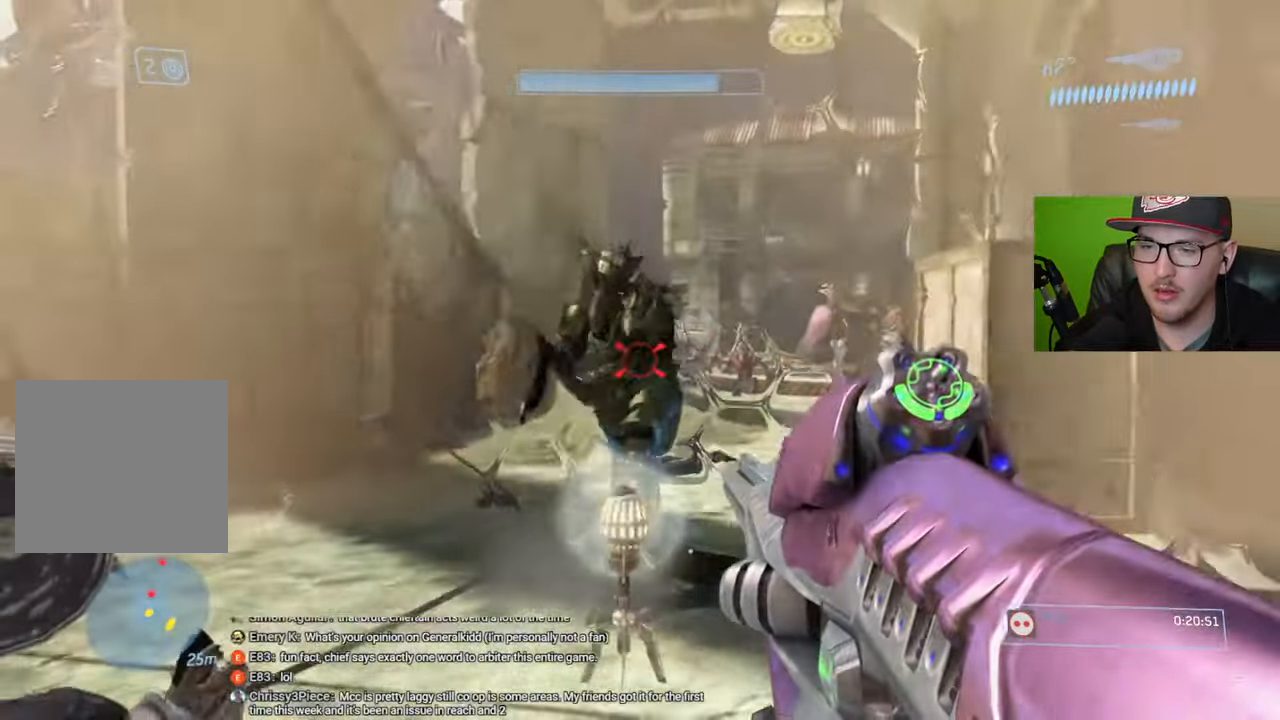
{"buttons": [], "left_stick": "down", "right_stick": "center", "events": [[83, "L2", "down"], [100, "left_stick", "center"], [150, "left_stick", "down"], [200, "right_stick", "down"], [216, "L2", "up"], [350, "right_stick", "center"]]}
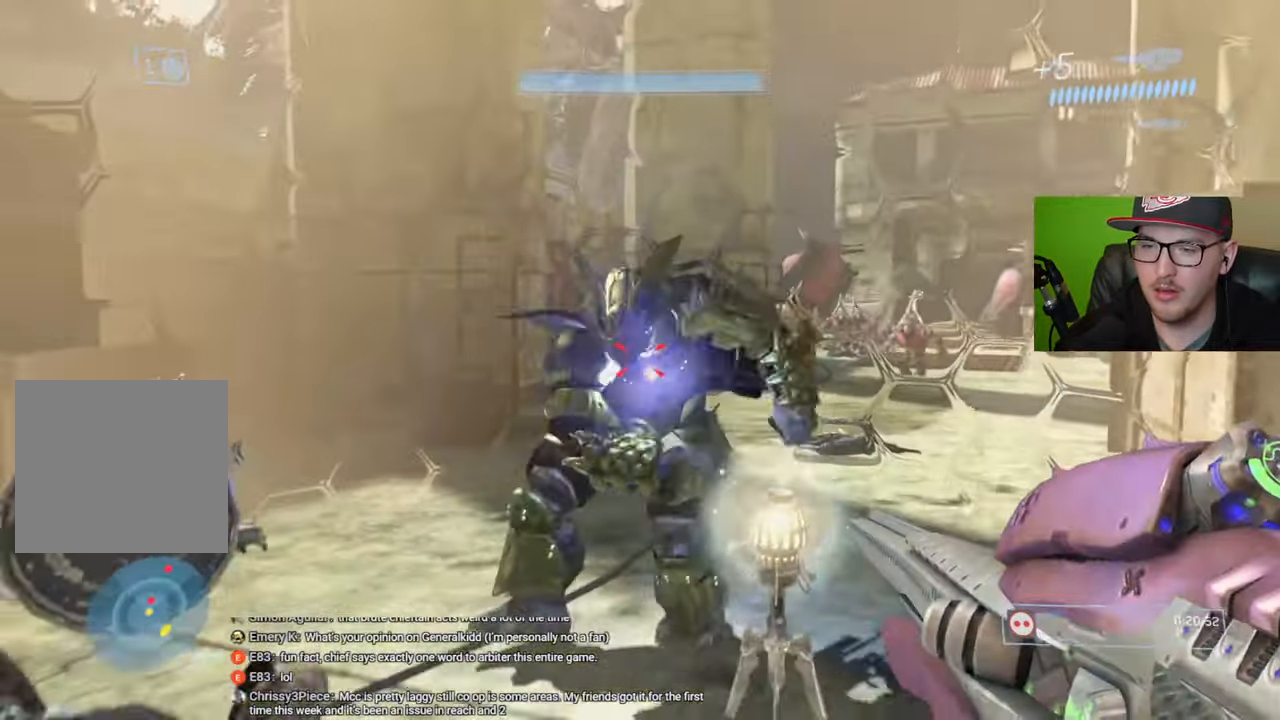
{"buttons": [], "left_stick": "down", "right_stick": "center", "events": []}
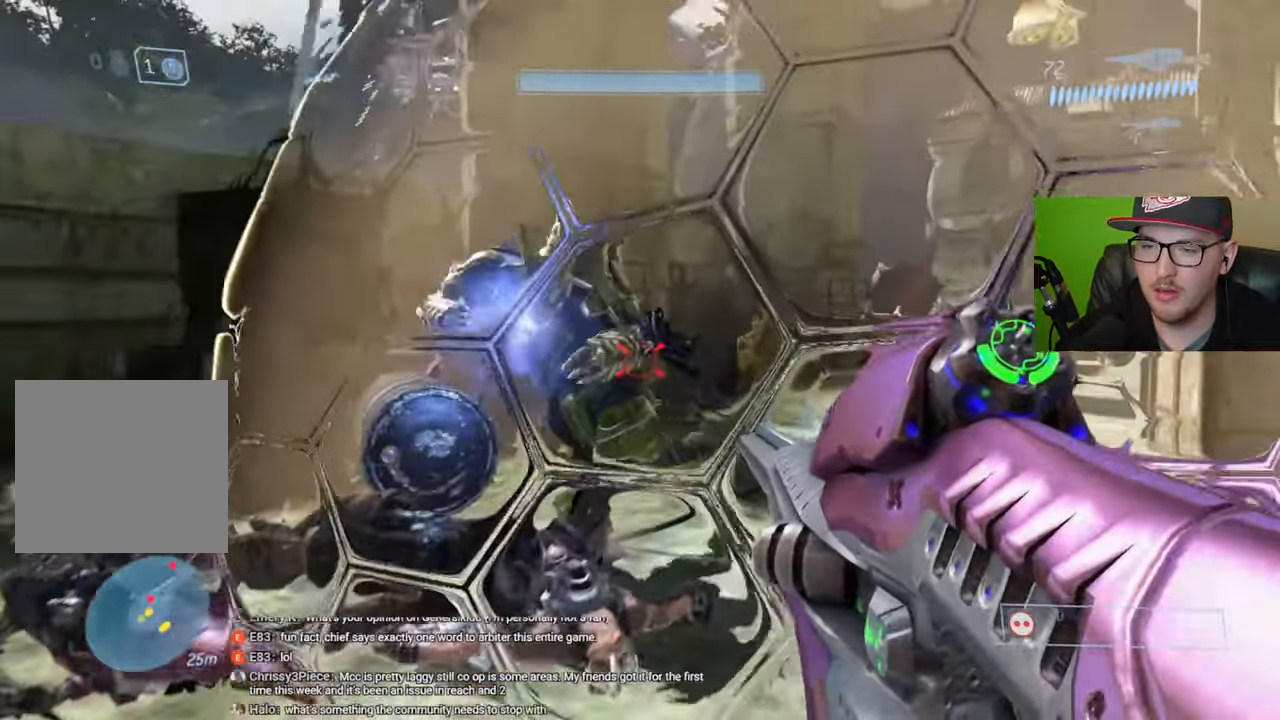
{"buttons": [], "left_stick": "down", "right_stick": "left", "events": [[116, "right_stick", "left"]]}
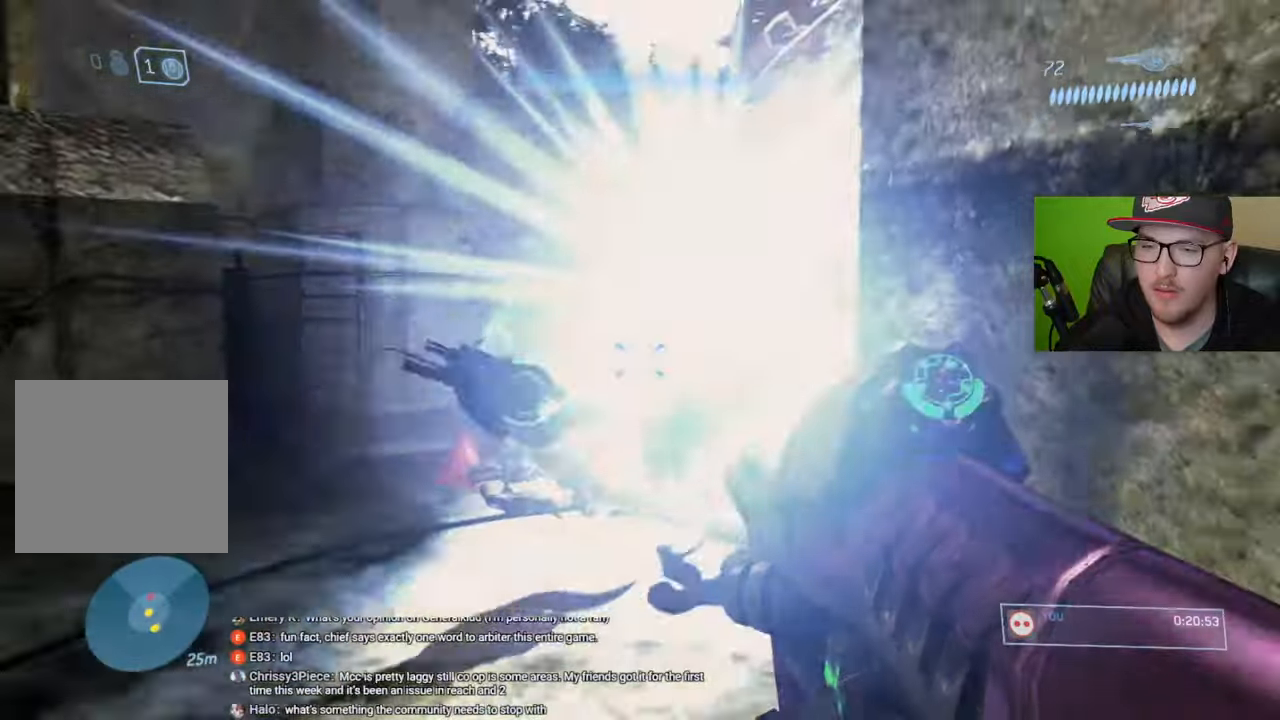
{"buttons": [], "left_stick": "up-left", "right_stick": "center", "events": [[266, "left_stick", "up-left"], [283, "right_stick", "center"]]}
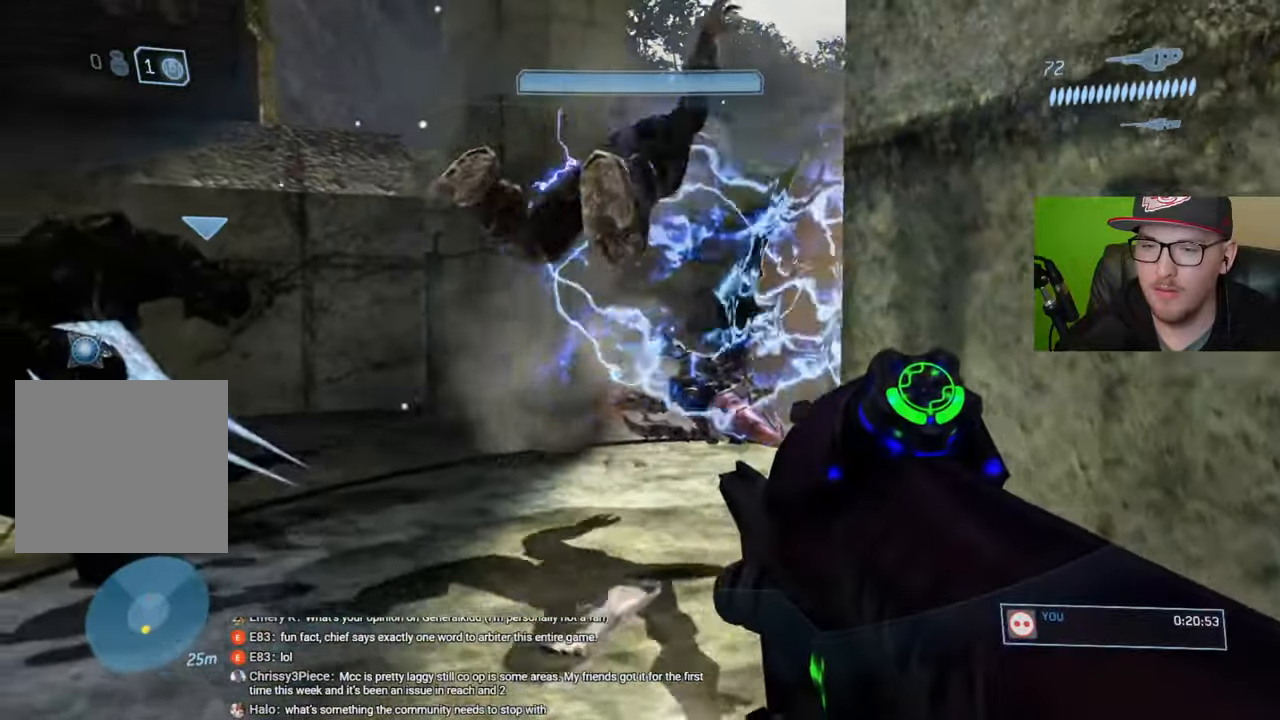
{"buttons": [], "left_stick": "up-left", "right_stick": "center", "events": [[50, "right_stick", "right"], [200, "right_stick", "center"], [316, "right_stick", "right"], [500, "right_stick", "center"]]}
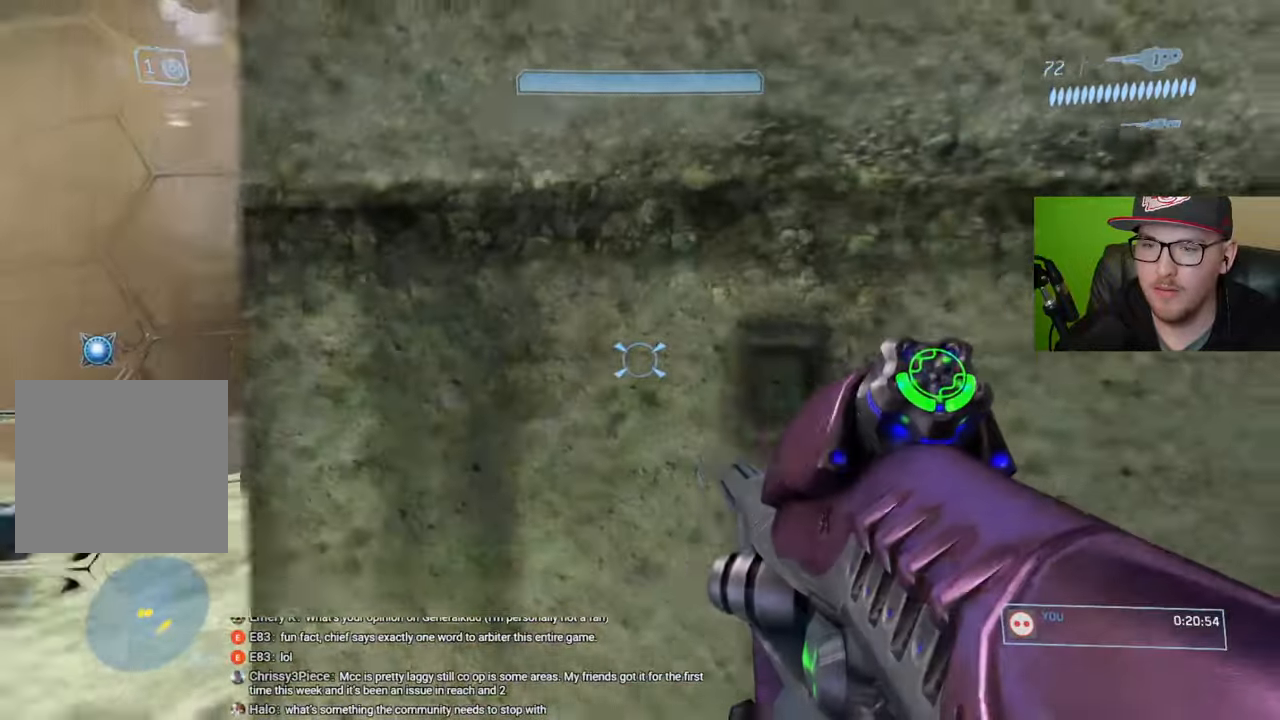
{"buttons": [], "left_stick": "up-left", "right_stick": "center", "events": []}
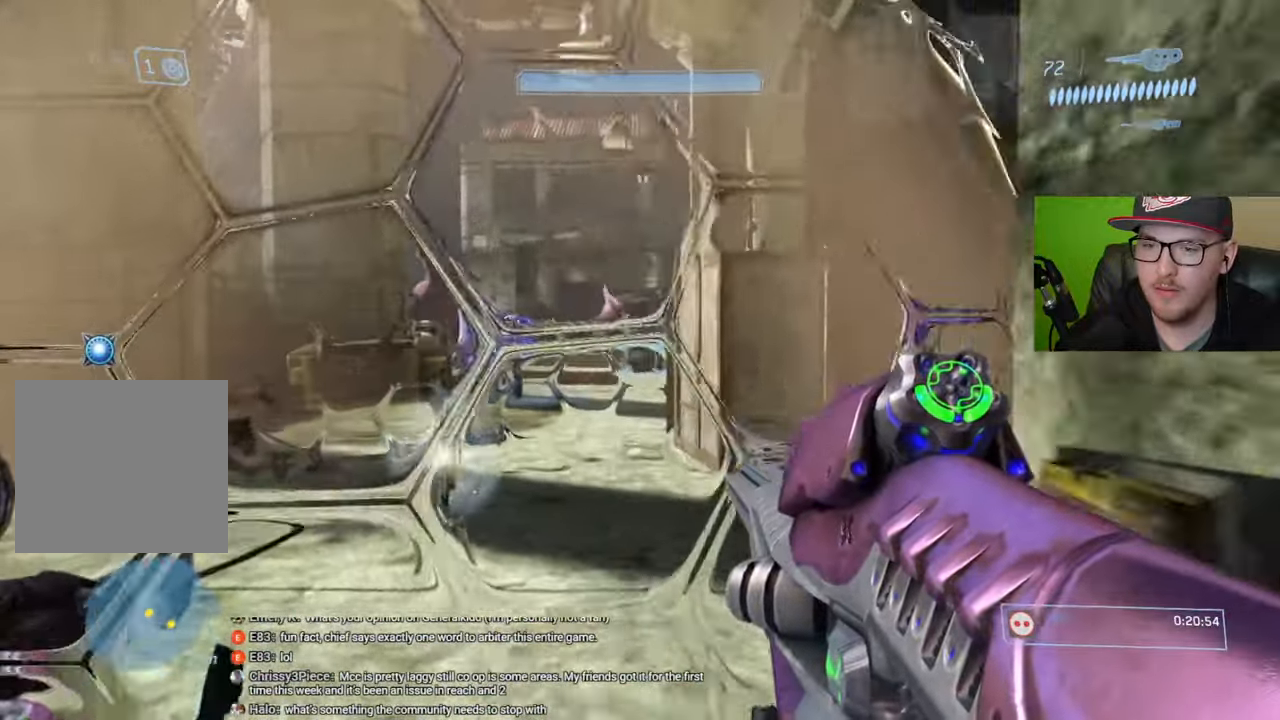
{"buttons": [], "left_stick": "up", "right_stick": "center", "events": [[116, "left_stick", "down-left"], [150, "right_stick", "left"], [233, "left_stick", "center"], [250, "right_stick", "center"], [283, "left_stick", "up"]]}
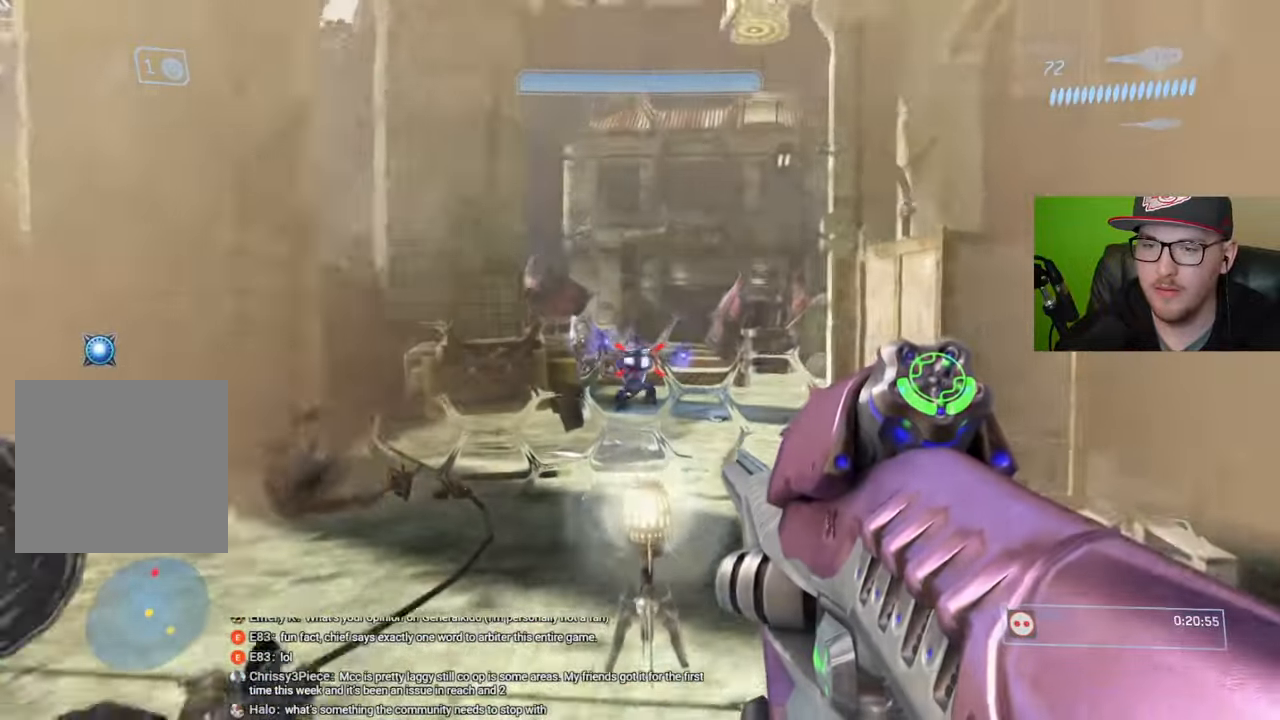
{"buttons": [], "left_stick": "center", "right_stick": "down-right", "events": [[133, "left_stick", "center"], [166, "right_stick", "down-right"]]}
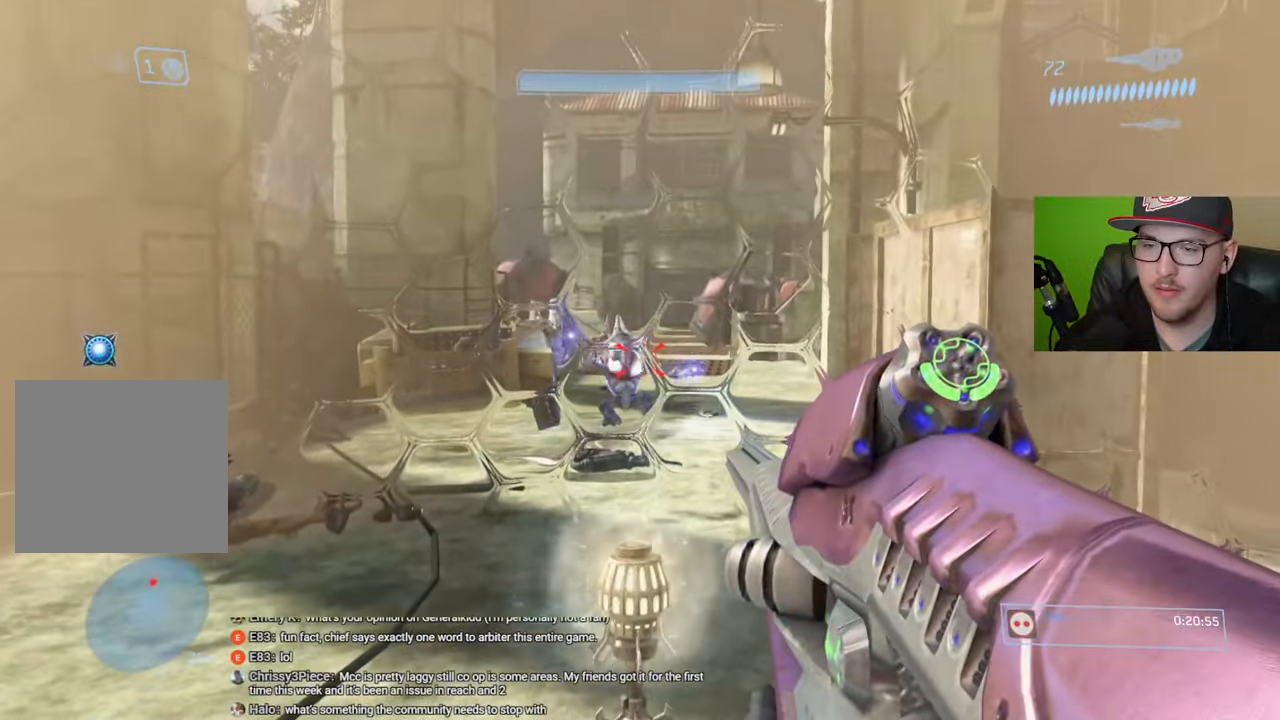
{"buttons": [], "left_stick": "center", "right_stick": "left", "events": [[66, "left_stick", "right"], [183, "left_stick", "up"], [183, "right_stick", "down-left"], [250, "left_stick", "center"], [333, "right_stick", "center"], [383, "right_stick", "left"]]}
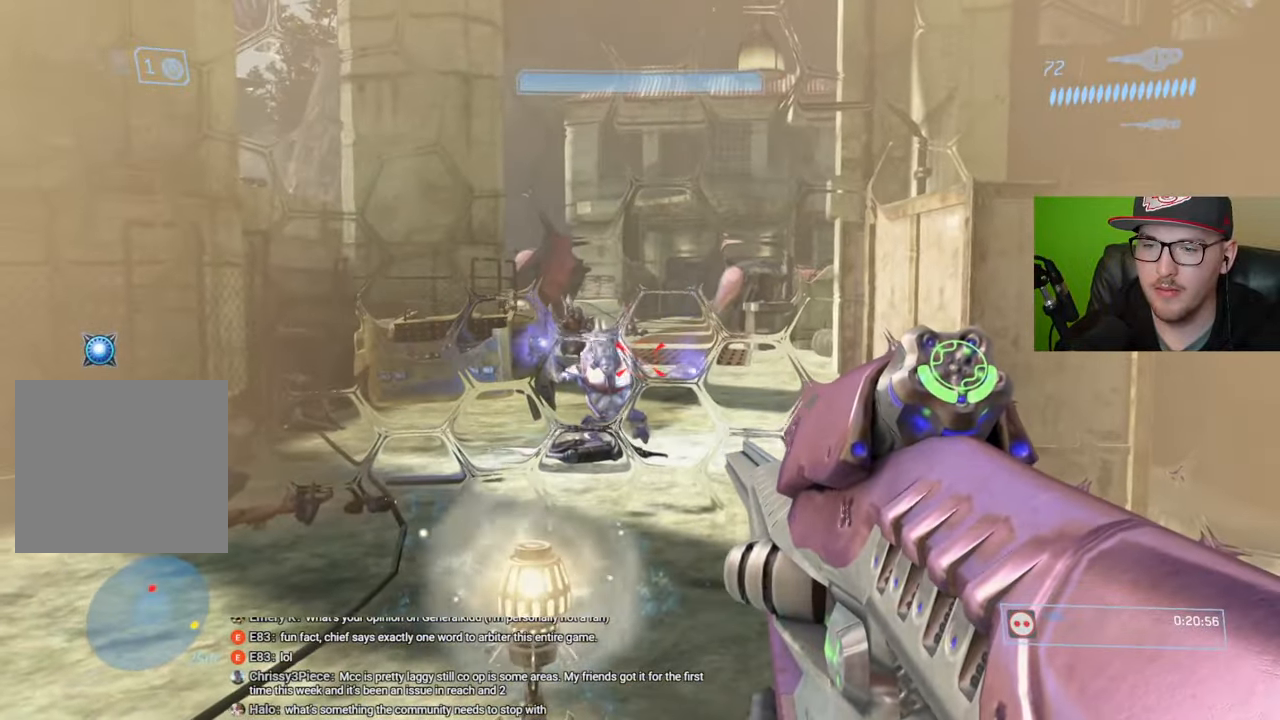
{"buttons": [], "left_stick": "center", "right_stick": "left", "events": [[150, "right_stick", "center"], [350, "right_stick", "left"]]}
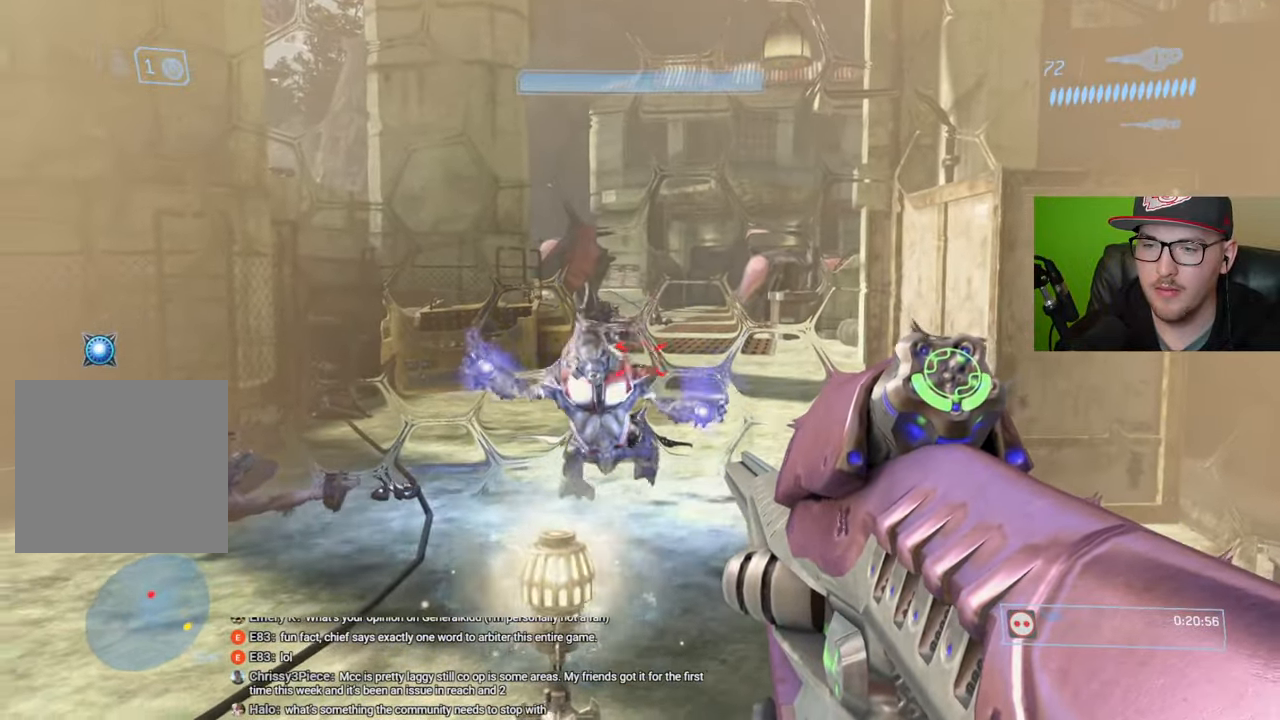
{"buttons": [], "left_stick": "down", "right_stick": "center", "events": [[150, "left_stick", "down-left"], [183, "R2", "down"], [200, "right_stick", "center"], [233, "left_stick", "down"], [283, "R2", "up"]]}
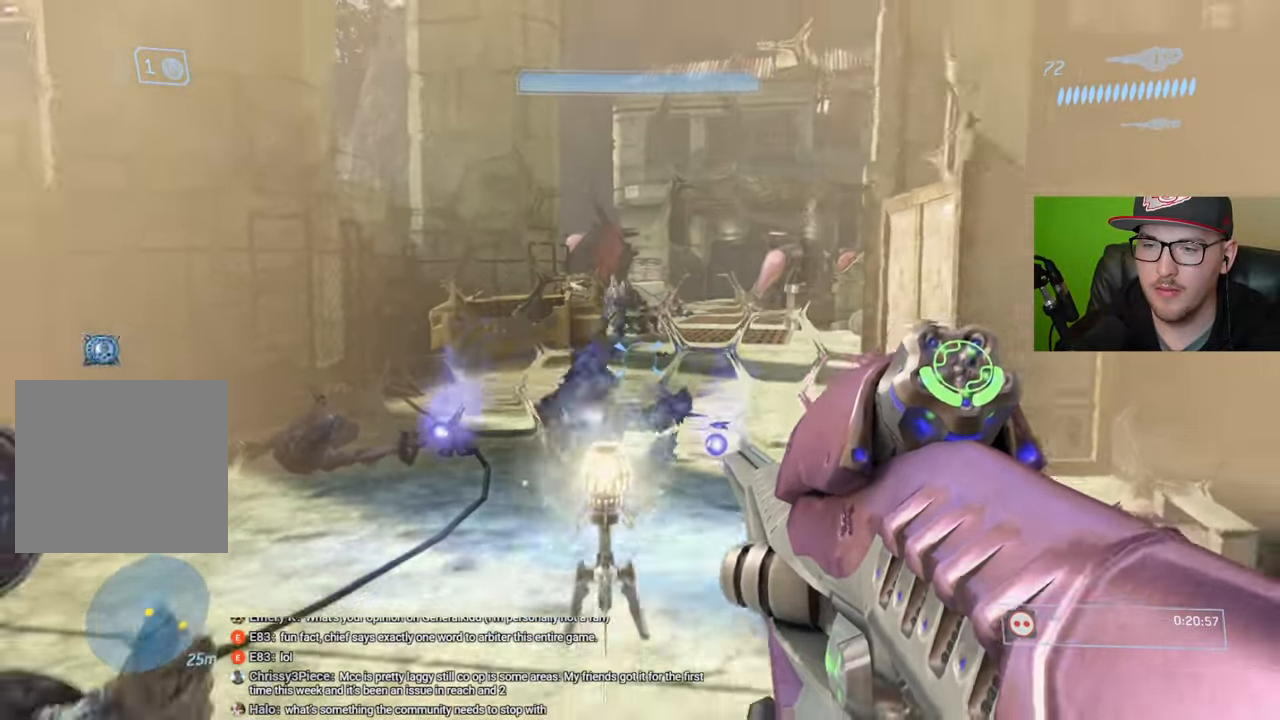
{"buttons": [], "left_stick": "down-right", "right_stick": "up", "events": [[316, "right_stick", "up"], [483, "left_stick", "down-right"]]}
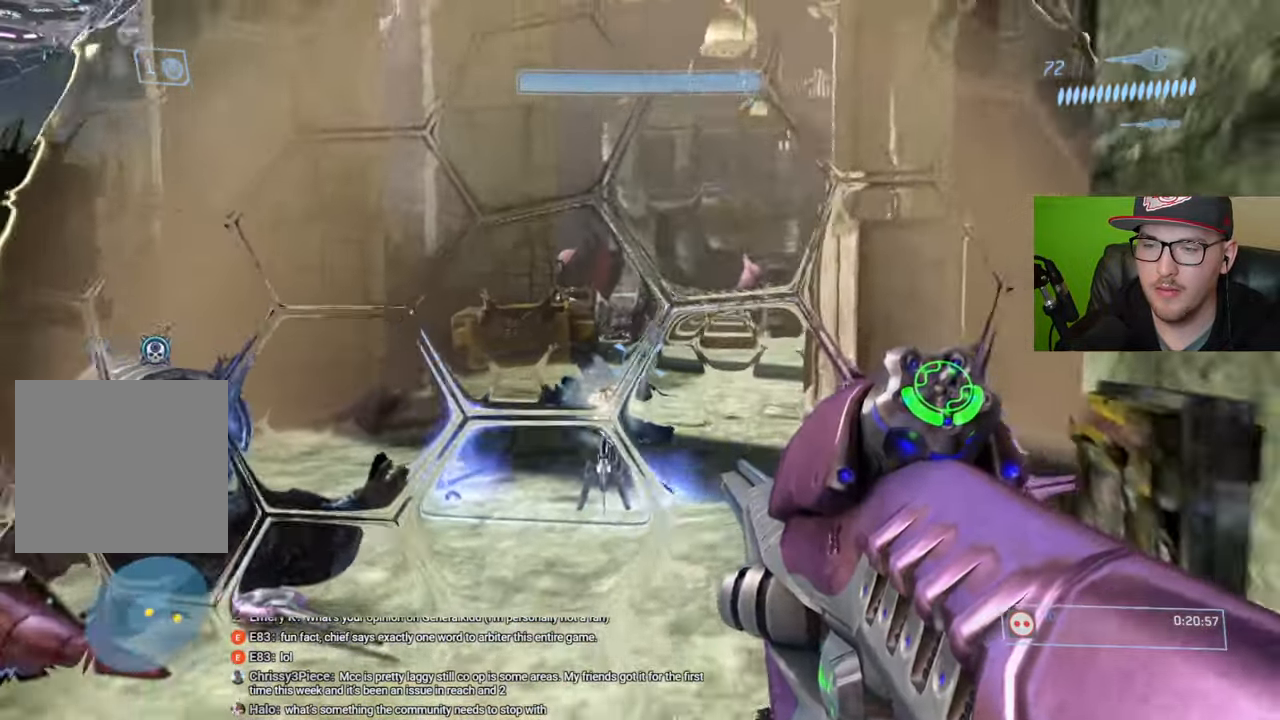
{"buttons": [], "left_stick": "center", "right_stick": "up", "events": [[400, "left_stick", "center"]]}
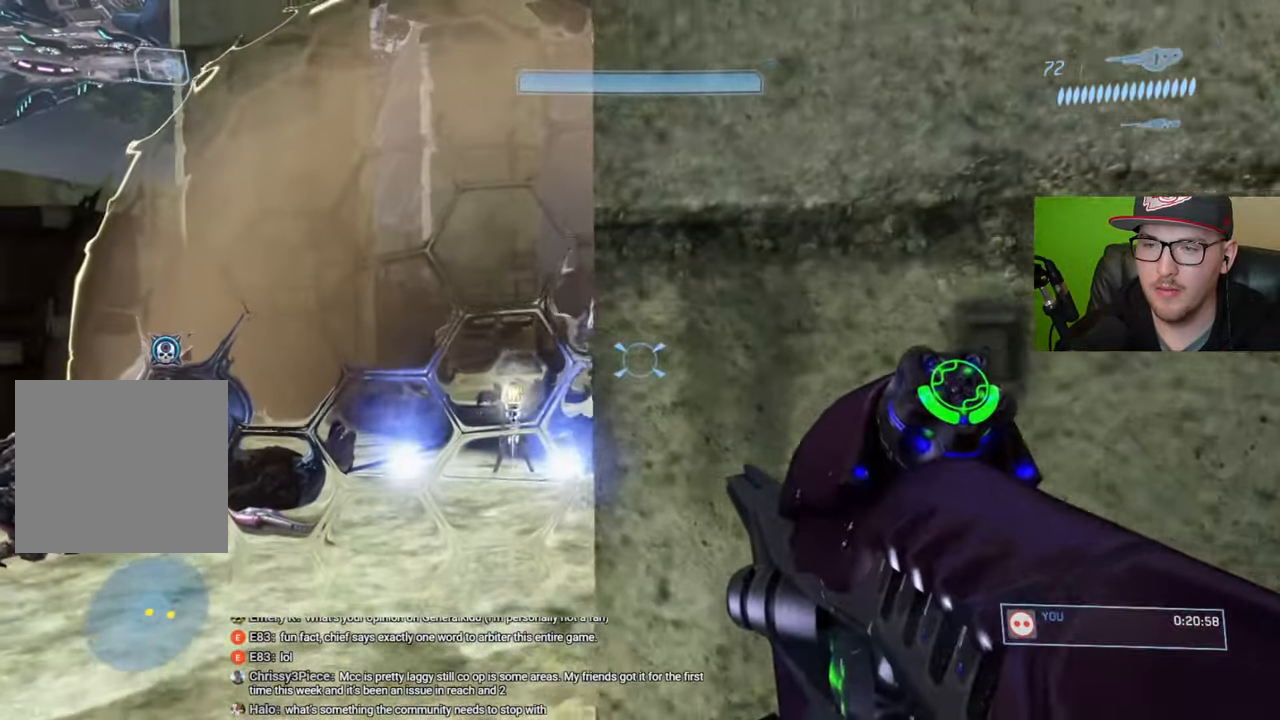
{"buttons": [], "left_stick": "up-left", "right_stick": "up", "events": [[166, "right_stick", "center"], [316, "right_stick", "up"], [350, "left_stick", "up-left"]]}
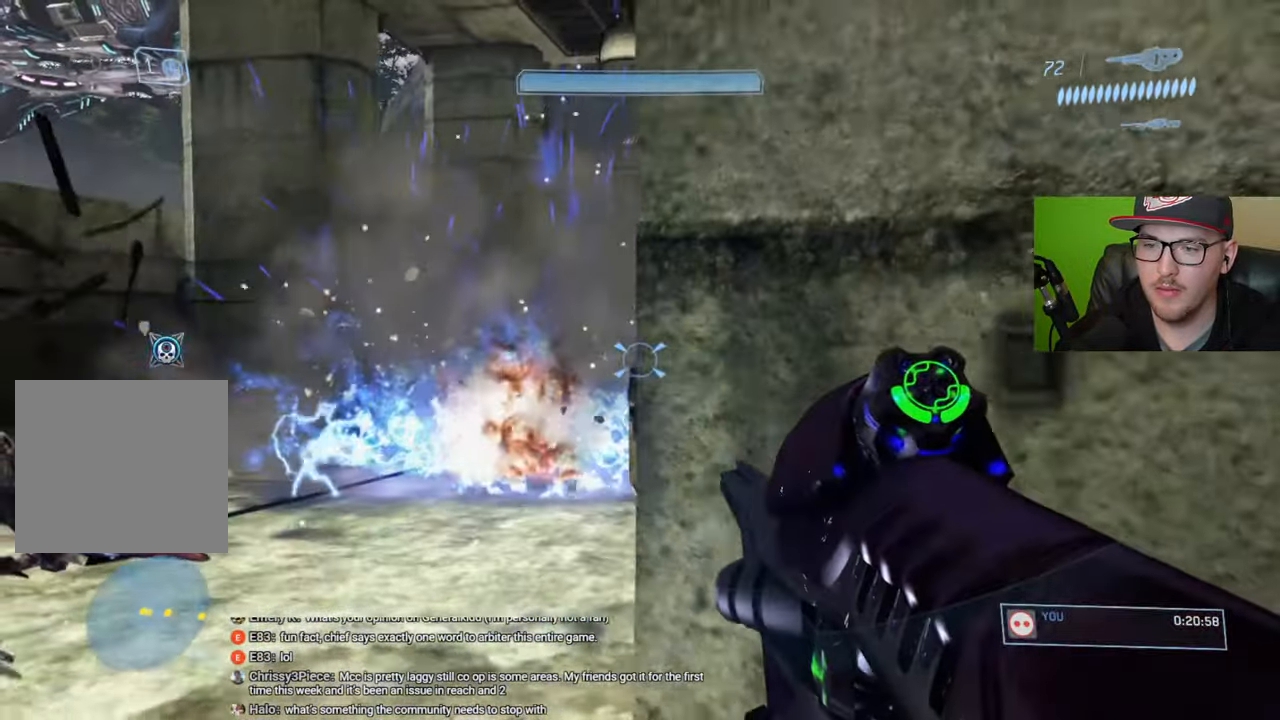
{"buttons": [], "left_stick": "right", "right_stick": "right", "events": [[33, "right_stick", "up-right"], [316, "R2", "down"], [400, "R2", "up"], [400, "left_stick", "up-right"], [416, "right_stick", "center"], [450, "left_stick", "right"], [483, "right_stick", "right"]]}
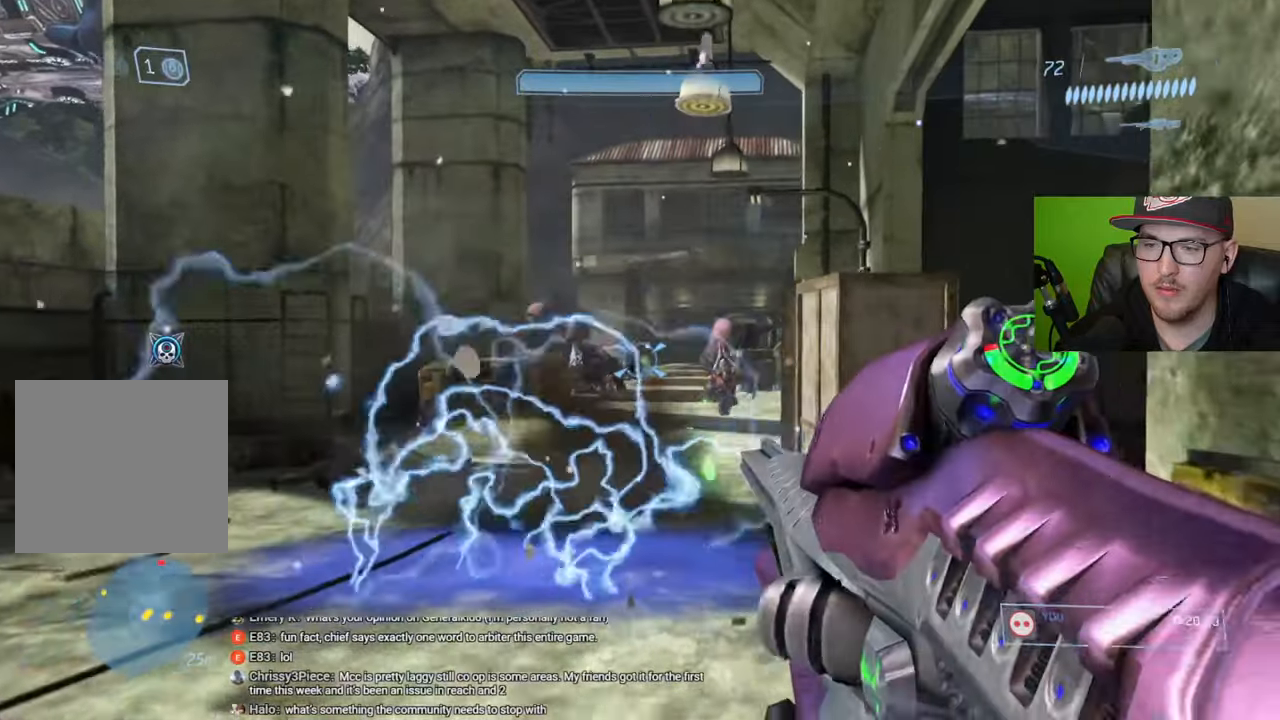
{"buttons": ["R2"], "left_stick": "down", "right_stick": "right", "events": [[50, "left_stick", "center"], [116, "left_stick", "down"], [150, "R2", "down"], [166, "right_stick", "center"], [266, "R2", "up"], [316, "right_stick", "right"], [383, "right_stick", "center"], [400, "R2", "down"], [500, "right_stick", "right"]]}
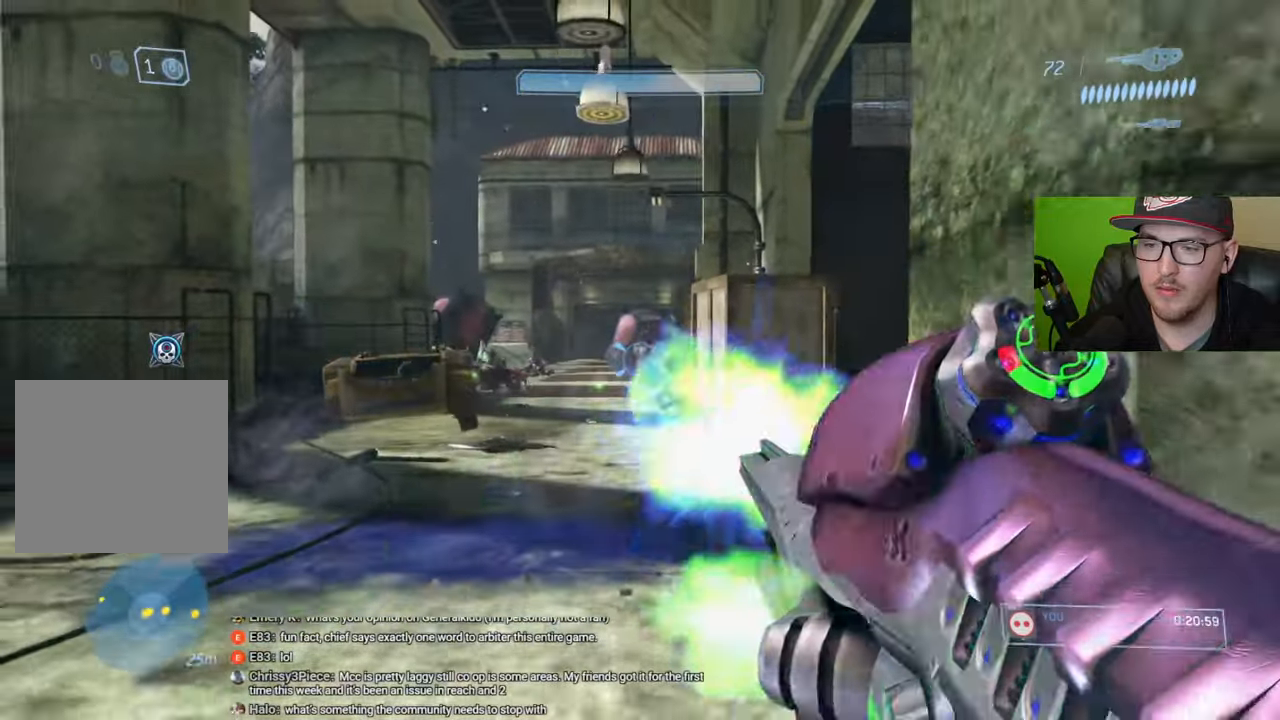
{"buttons": ["R2"], "left_stick": "up", "right_stick": "center", "events": [[16, "R2", "up"], [116, "R2", "down"], [116, "right_stick", "center"], [150, "left_stick", "down-left"], [216, "R2", "up"], [350, "right_stick", "left"], [400, "left_stick", "up-left"], [433, "R2", "down"], [450, "right_stick", "center"], [483, "left_stick", "up"]]}
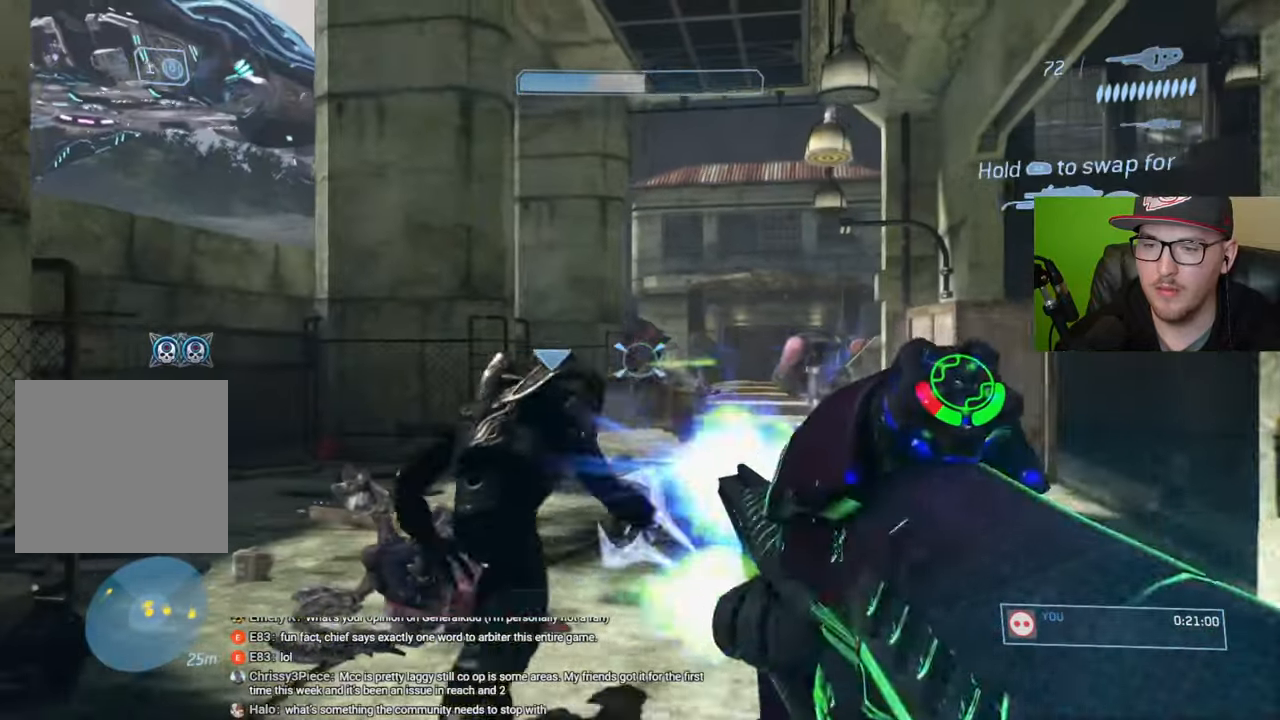
{"buttons": [], "left_stick": "up", "right_stick": "down-right", "events": [[16, "R2", "up"], [16, "left_stick", "right"], [300, "right_stick", "down"], [366, "left_stick", "up-right"], [366, "right_stick", "down-right"], [466, "left_stick", "up"]]}
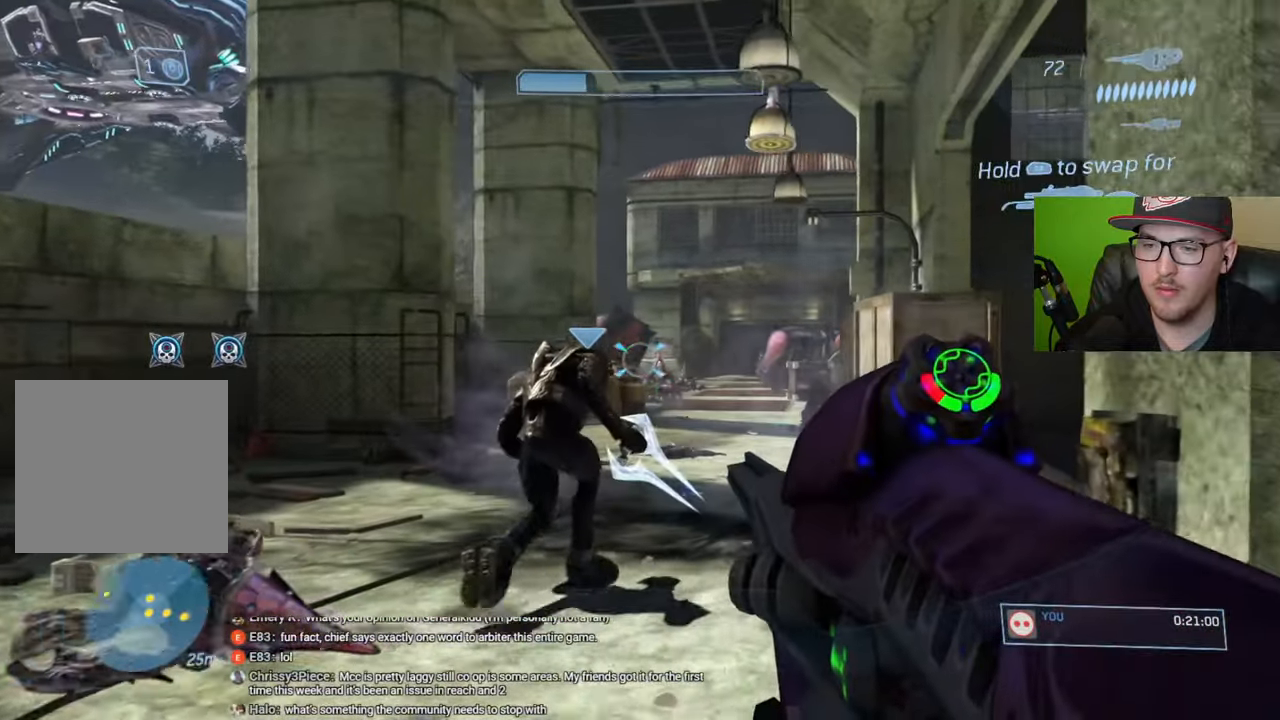
{"buttons": [], "left_stick": "up", "right_stick": "down-right", "events": [[316, "R2", "down"], [433, "R2", "up"]]}
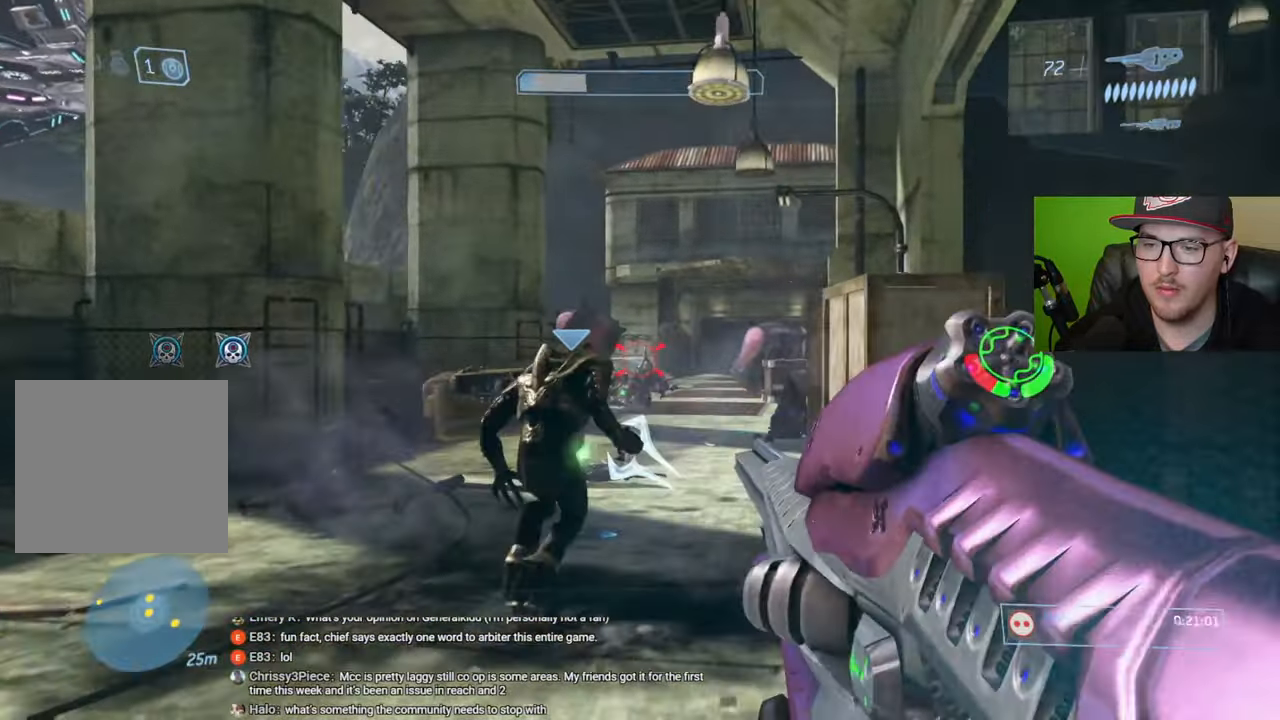
{"buttons": ["R2"], "left_stick": "up", "right_stick": "center", "events": [[166, "R2", "down"], [283, "R2", "up"], [333, "left_stick", "up-right"], [483, "R2", "down"], [500, "left_stick", "up"], [500, "right_stick", "center"]]}
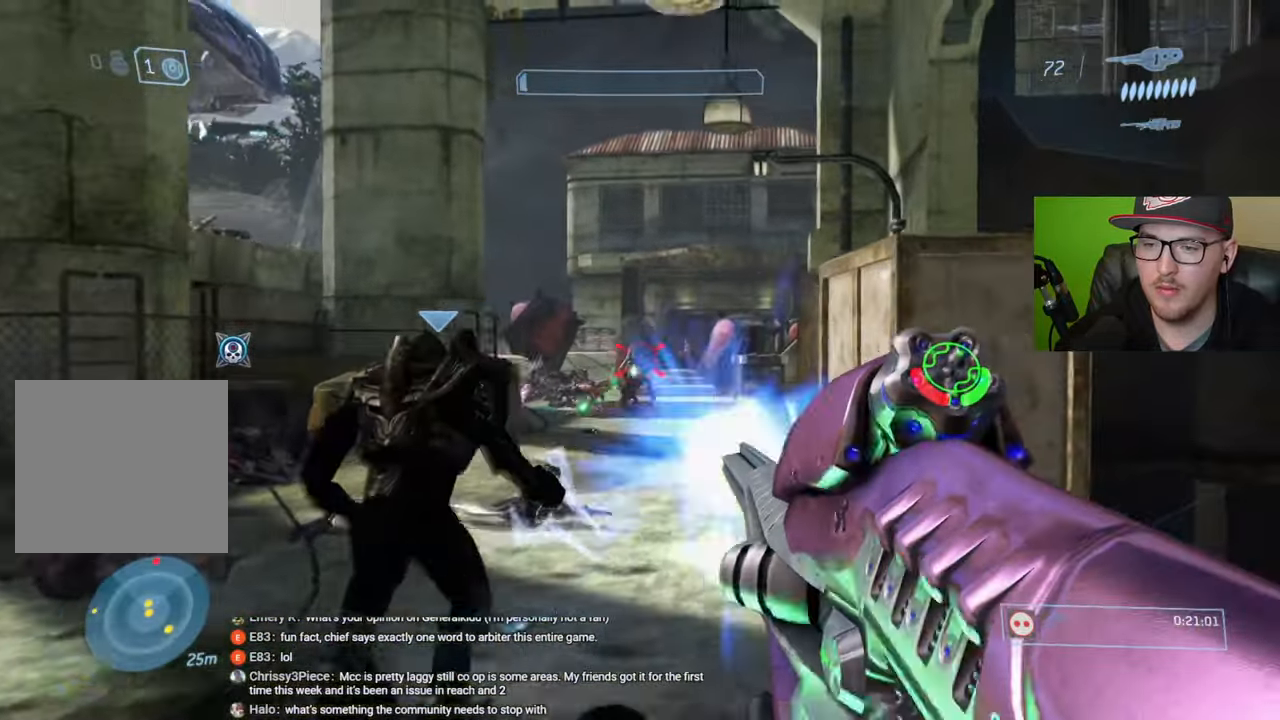
{"buttons": ["R3"], "left_stick": "up-left", "right_stick": "center", "events": [[100, "R2", "up"], [183, "right_stick", "right"], [316, "left_stick", "up-left"], [450, "R3", "down"], [450, "right_stick", "center"]]}
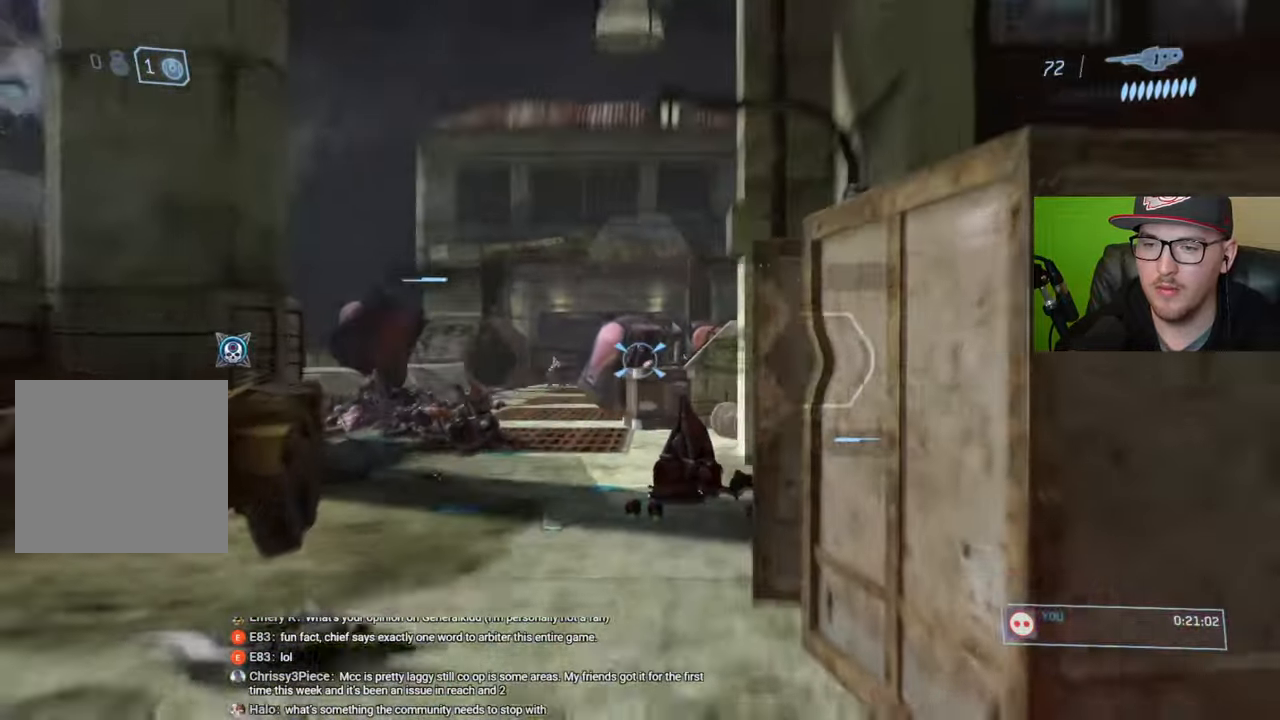
{"buttons": [], "left_stick": "up", "right_stick": "right", "events": [[83, "R3", "up"], [83, "right_stick", "left"], [200, "R2", "down"], [216, "right_stick", "center"], [316, "R2", "up"], [383, "right_stick", "right"], [416, "left_stick", "up"]]}
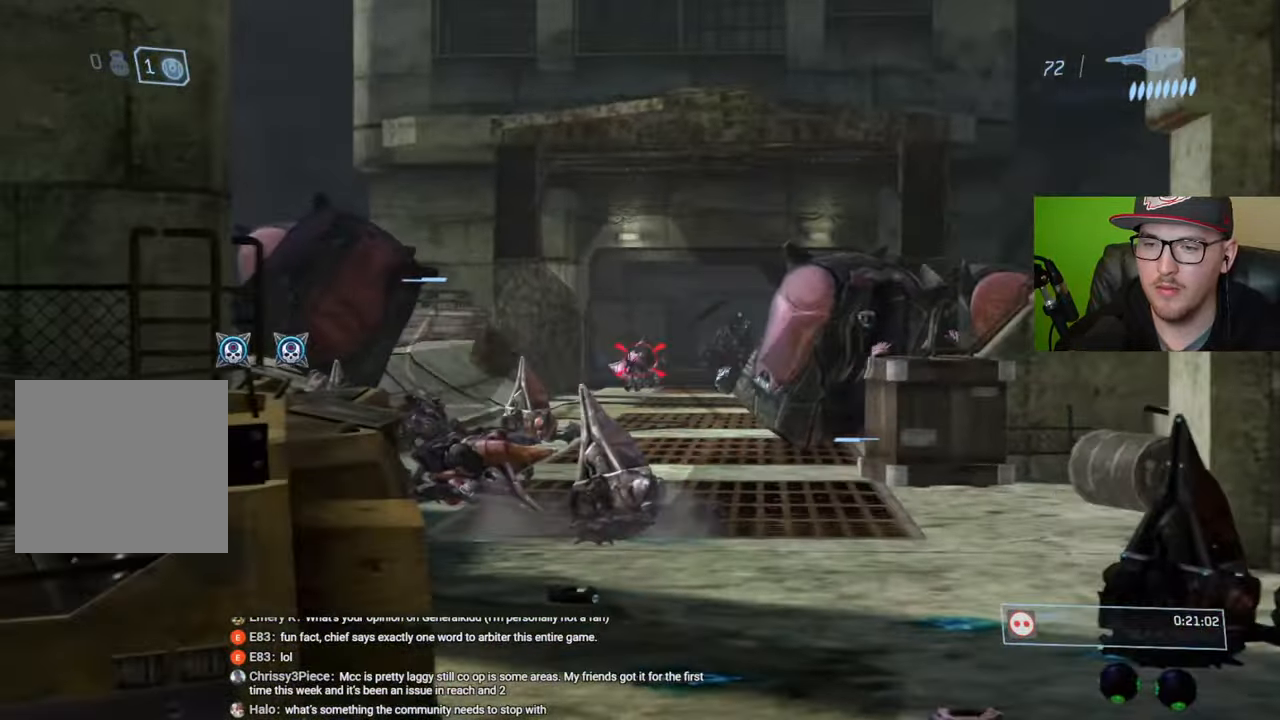
{"buttons": ["R2"], "left_stick": "center", "right_stick": "up-left", "events": [[50, "right_stick", "center"], [83, "R2", "down"], [166, "right_stick", "up"], [200, "R2", "up"], [316, "right_stick", "up-left"], [400, "left_stick", "center"], [466, "R2", "down"]]}
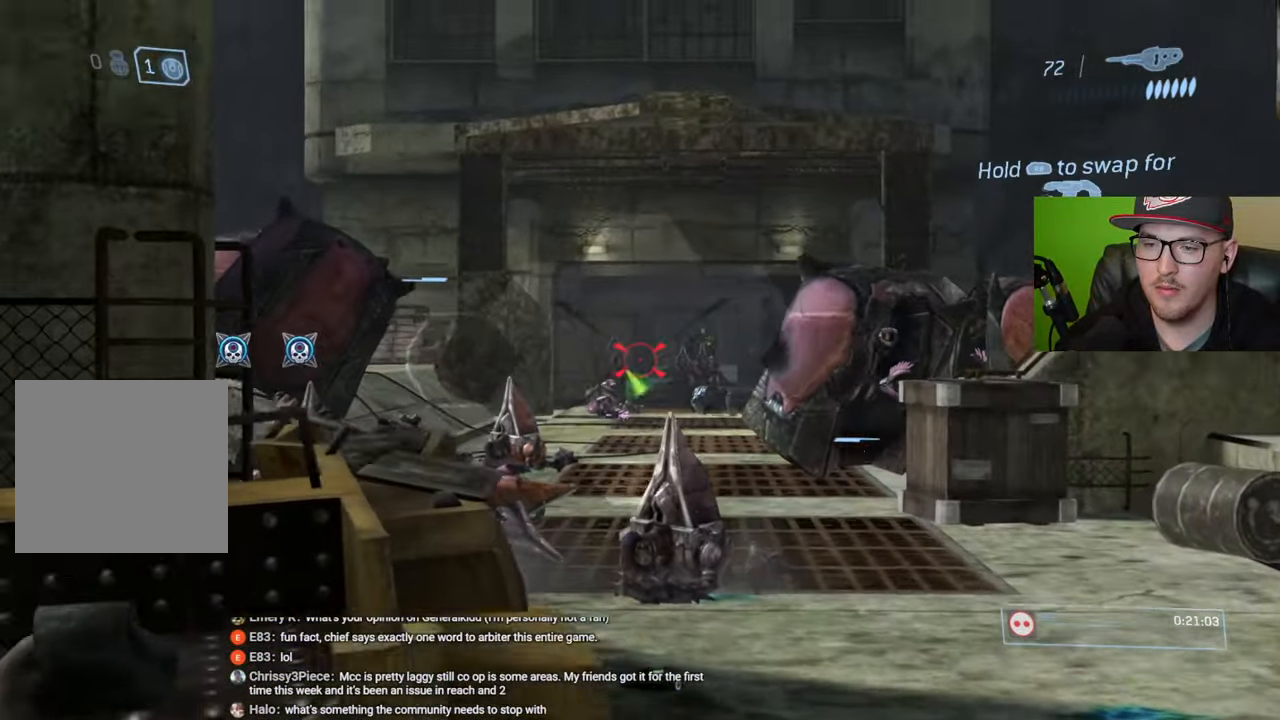
{"buttons": ["R2"], "left_stick": "down-right", "right_stick": "center", "events": [[50, "left_stick", "down"], [66, "right_stick", "center"], [83, "R2", "up"], [200, "right_stick", "up"], [250, "left_stick", "down-right"], [300, "right_stick", "up-right"], [433, "R2", "down"], [433, "right_stick", "center"]]}
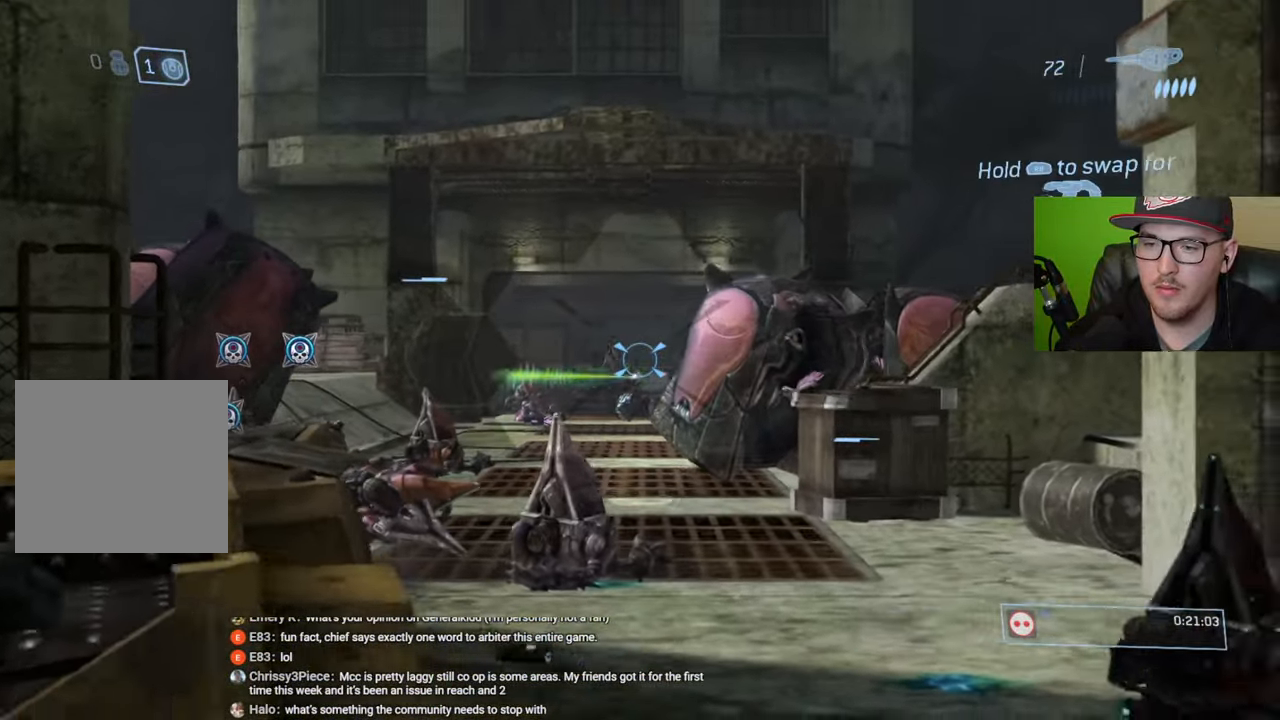
{"buttons": [], "left_stick": "down-left", "right_stick": "left", "events": [[33, "left_stick", "down-left"], [50, "R2", "up"], [100, "right_stick", "left"], [266, "R2", "down"], [283, "right_stick", "center"], [366, "R2", "up"], [500, "right_stick", "left"]]}
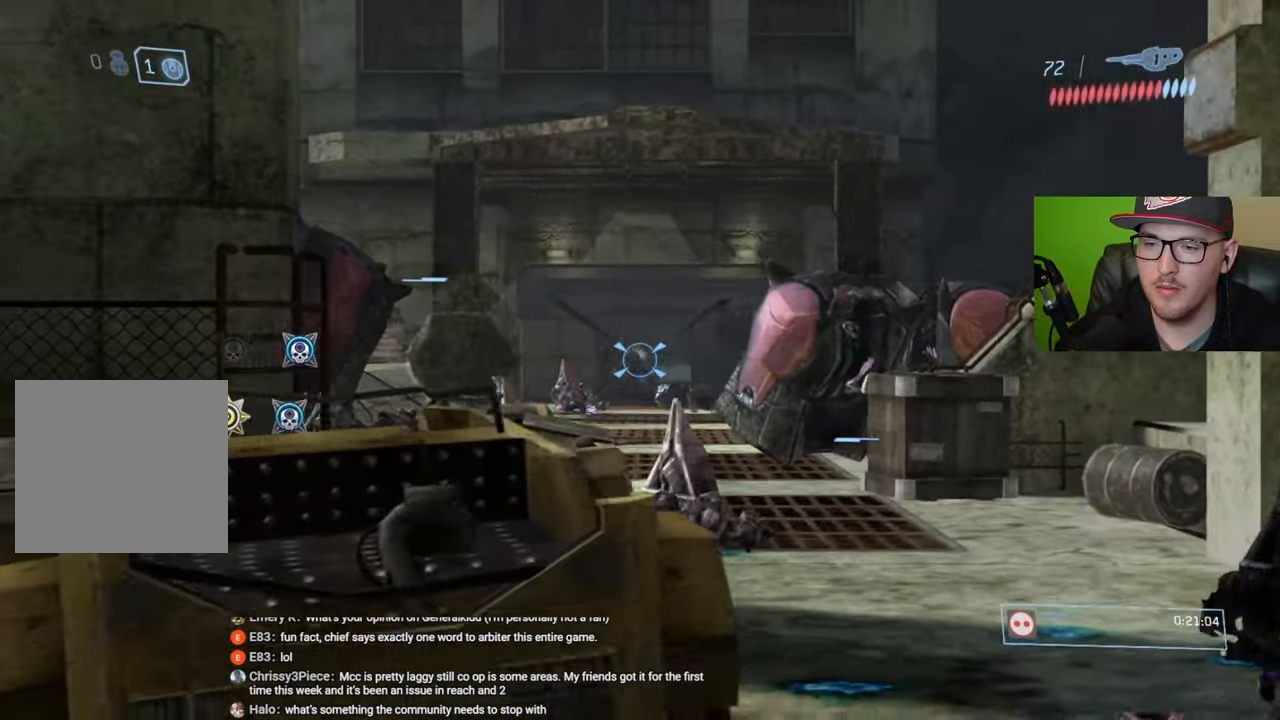
{"buttons": ["R2"], "left_stick": "down", "right_stick": "center", "events": [[33, "R2", "down"], [150, "R2", "up"], [183, "left_stick", "down"], [183, "right_stick", "center"], [216, "R2", "down"], [316, "R2", "up"], [416, "R2", "down"]]}